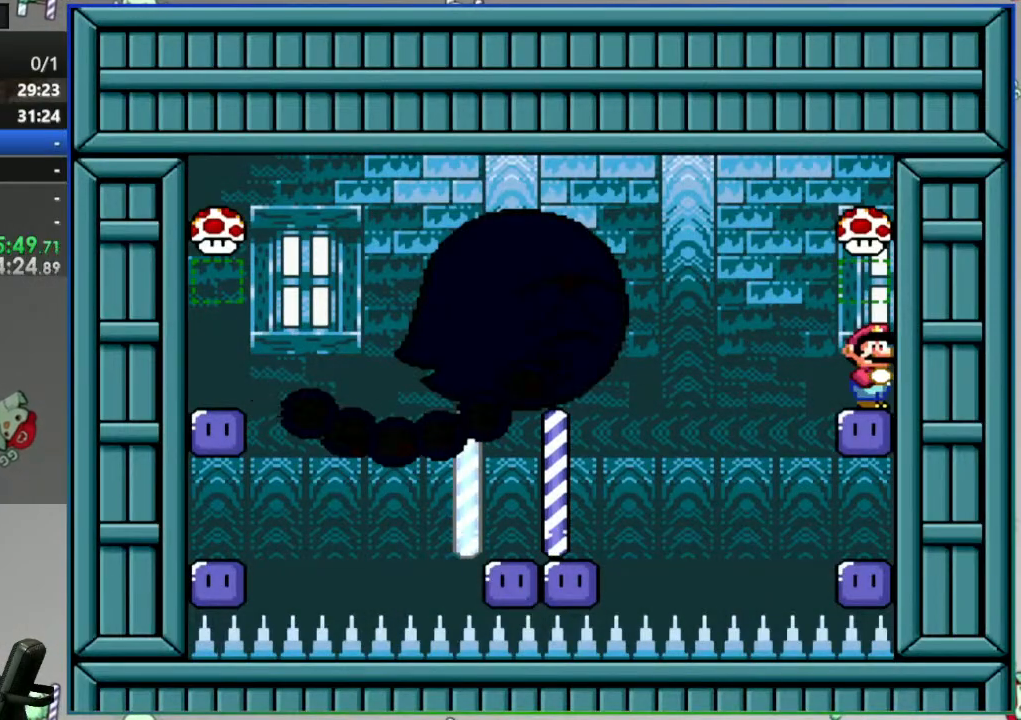
Gameplay with a controller (Nintendo layout); each line is a JSON object with the inputs held at the frame after it (dt_ms = milliseconds from this image to that frame). "events" lists button and stick changes between this image and that frame as [ms after this image, input, new state], when the widget could be followed in between. Not read: L3 R3 START.
{"dt_ms": 500, "buttons": ["Y"], "events": [[33, "B", "up"], [183, "DPAD_LEFT", "down"], [250, "DPAD_LEFT", "up"]]}
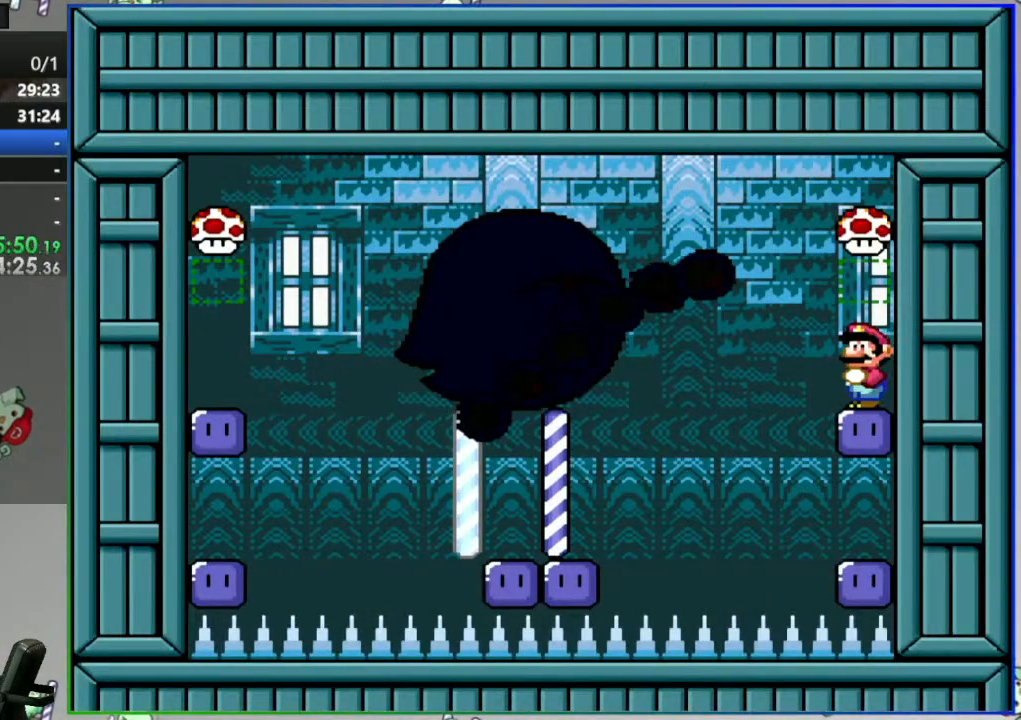
{"dt_ms": 500, "buttons": ["Y"], "events": []}
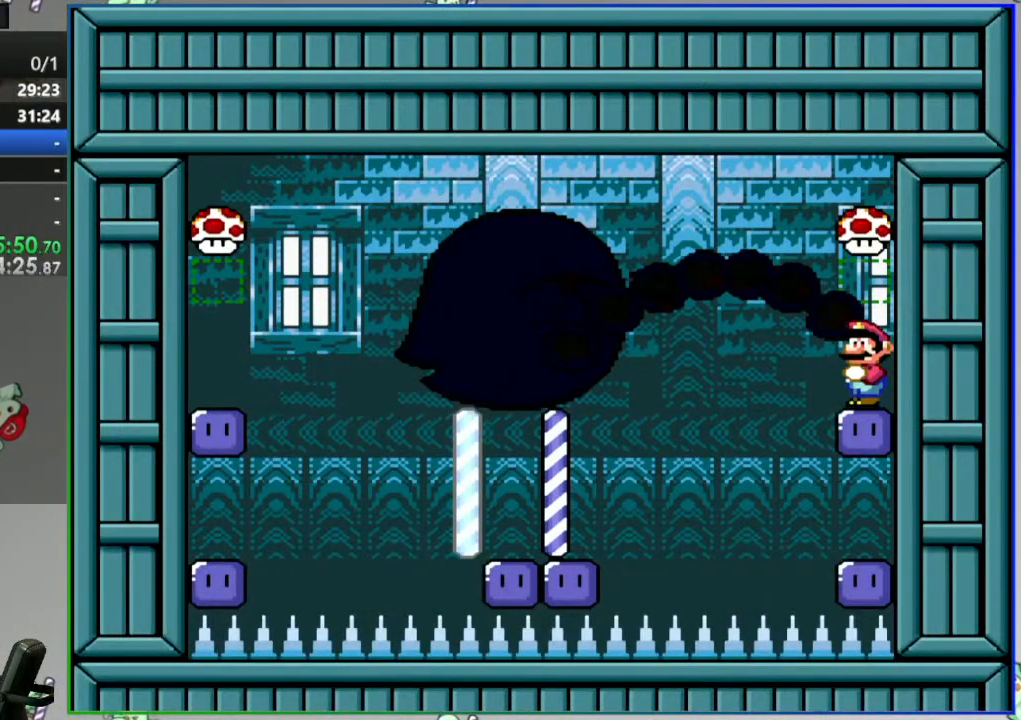
{"dt_ms": 500, "buttons": [], "events": [[500, "Y", "up"]]}
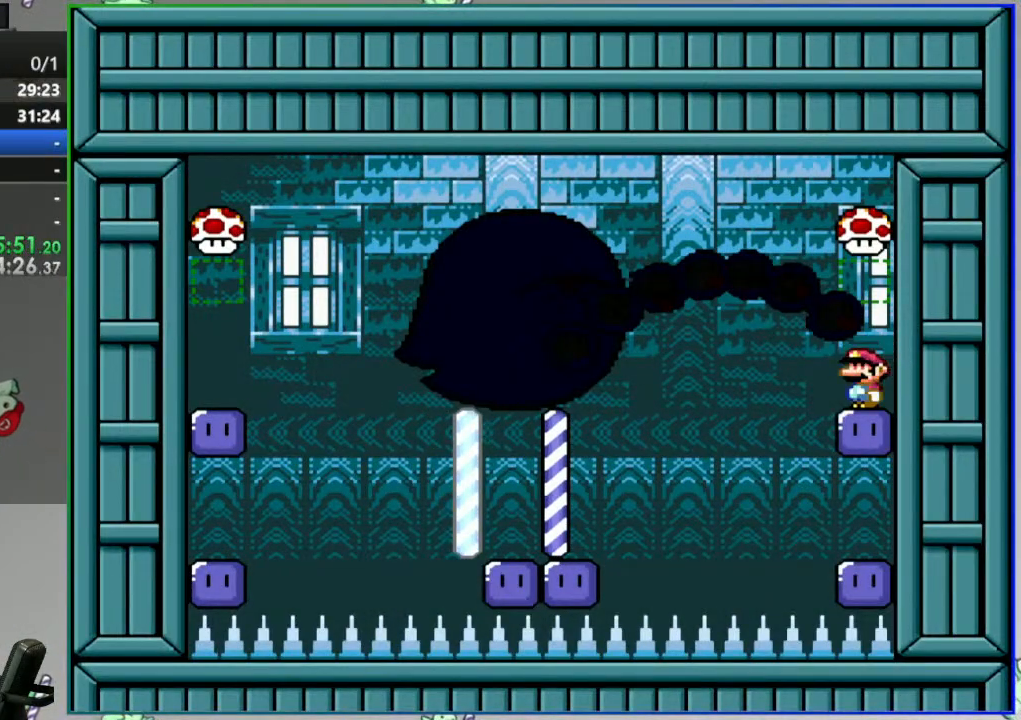
{"dt_ms": 500, "buttons": ["B", "Y", "DPAD_LEFT"], "events": [[367, "B", "down"], [367, "Y", "down"], [483, "DPAD_LEFT", "down"]]}
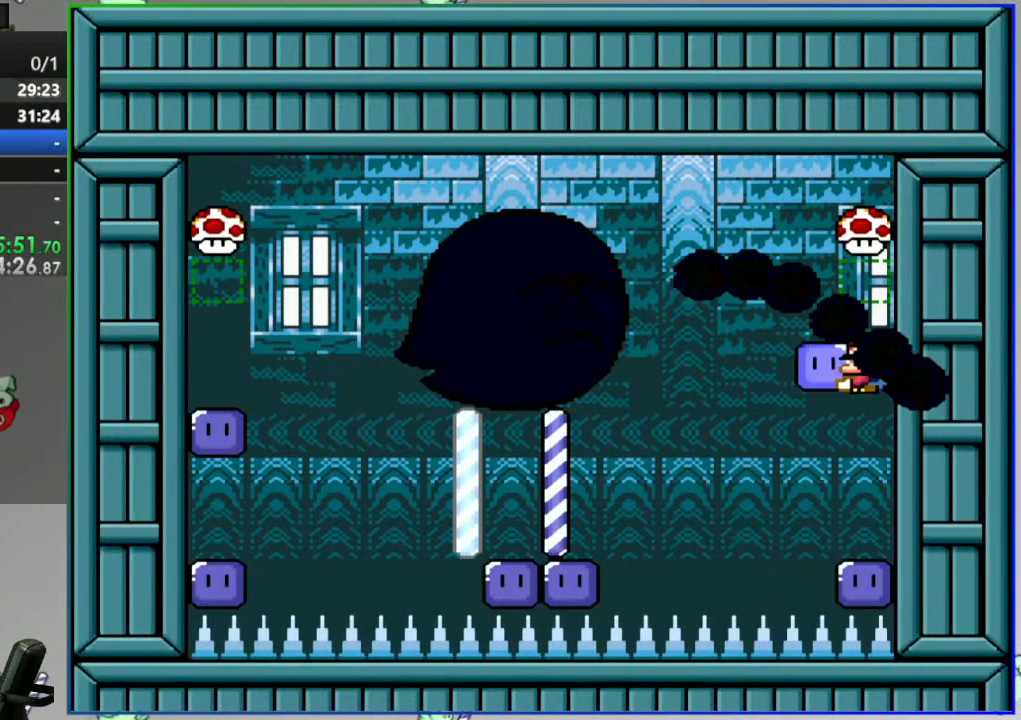
{"dt_ms": 500, "buttons": ["B", "Y", "DPAD_LEFT"], "events": []}
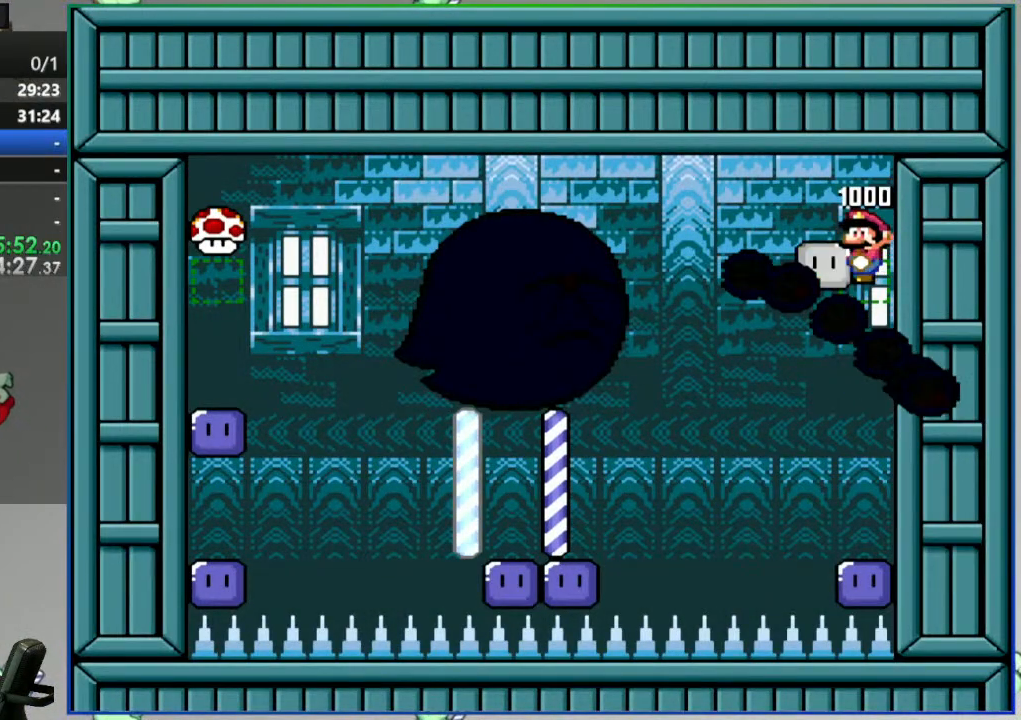
{"dt_ms": 500, "buttons": ["B", "Y", "DPAD_LEFT"], "events": []}
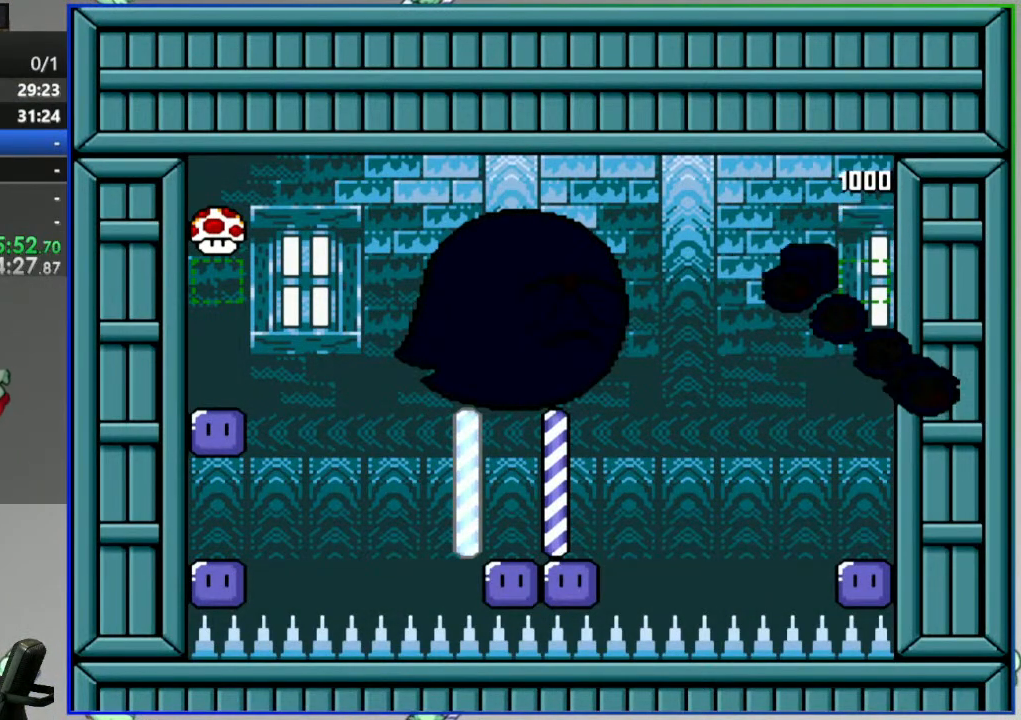
{"dt_ms": 500, "buttons": ["B", "Y"], "events": [[500, "DPAD_LEFT", "up"]]}
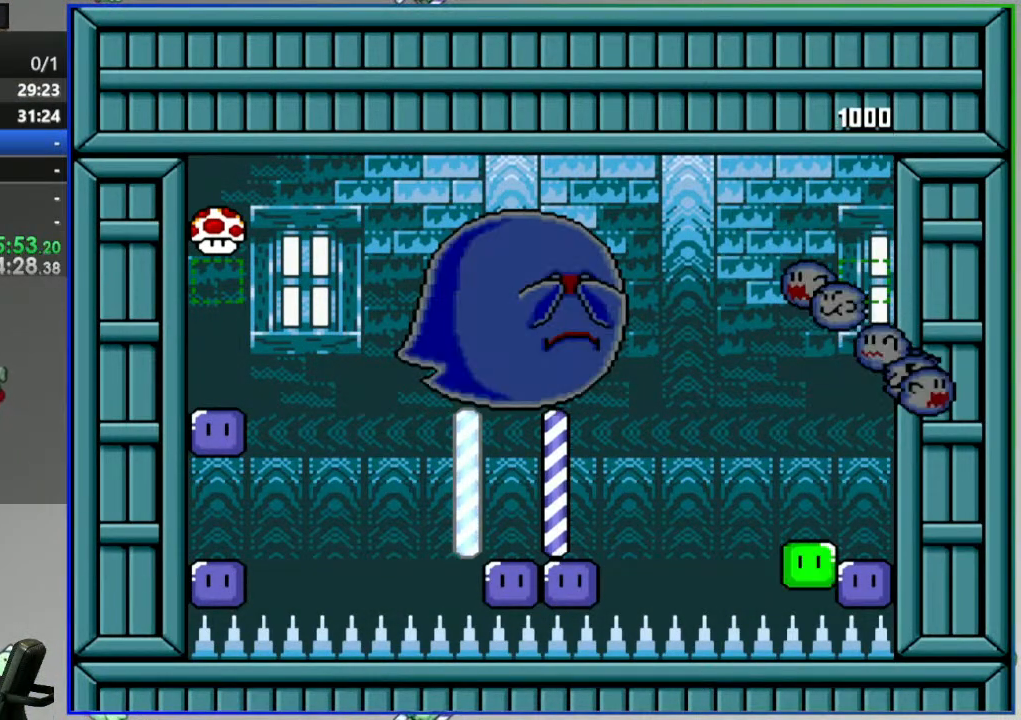
{"dt_ms": 500, "buttons": ["DPAD_UP", "DPAD_LEFT"]}
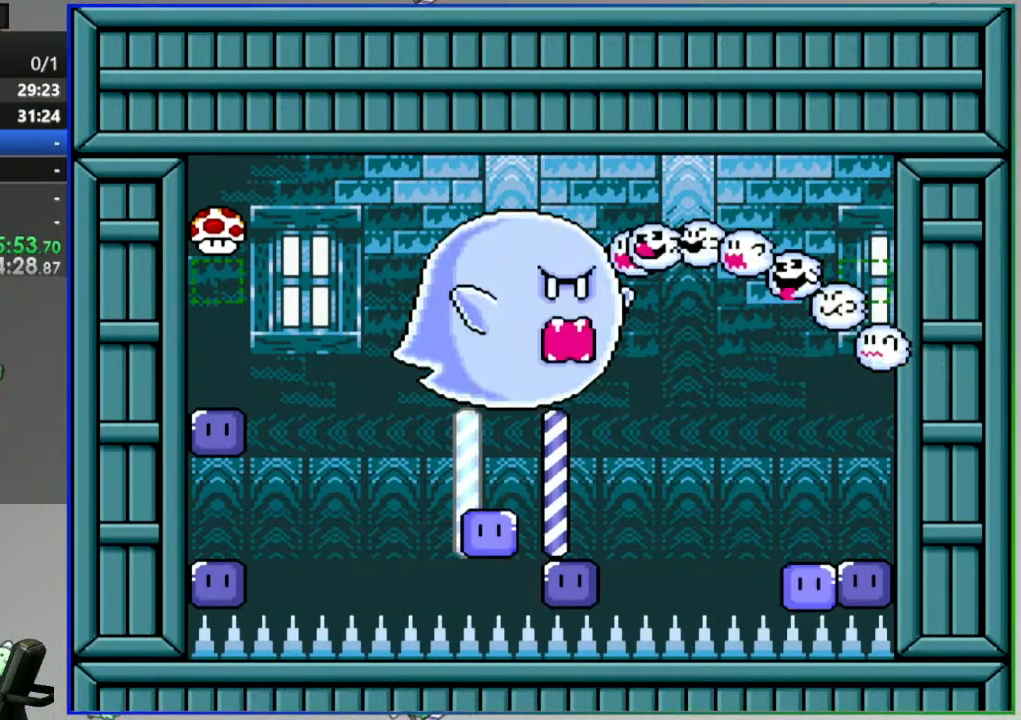
{"dt_ms": 1000, "buttons": []}